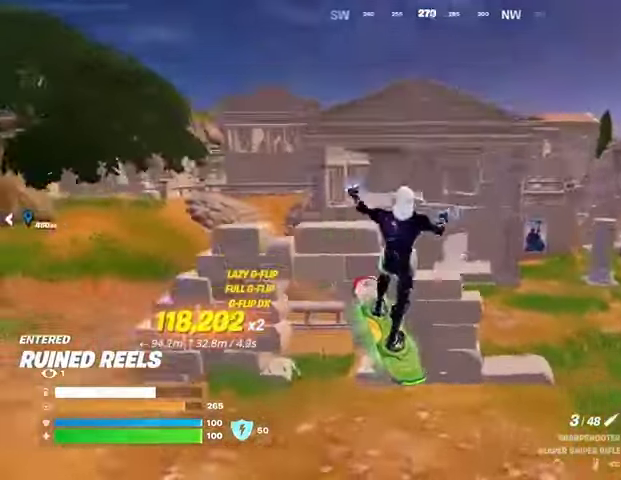
Gameplay with a controller (PlayStation layout); each line is a JSON object with the inputs held at the frame after it (dt_ms = milliseconds from this image to that frame). "events" lists button and stick changes between this image and that frame as [ms after this image, input, new state], when the widget could be followed in between.
{"dt_ms": 500, "buttons": [], "left_stick": "center", "right_stick": "center", "events": [[33, "left_stick", "center"], [33, "right_stick", "left"], [167, "left_stick", "left"], [267, "right_stick", "center"], [333, "left_stick", "center"]]}
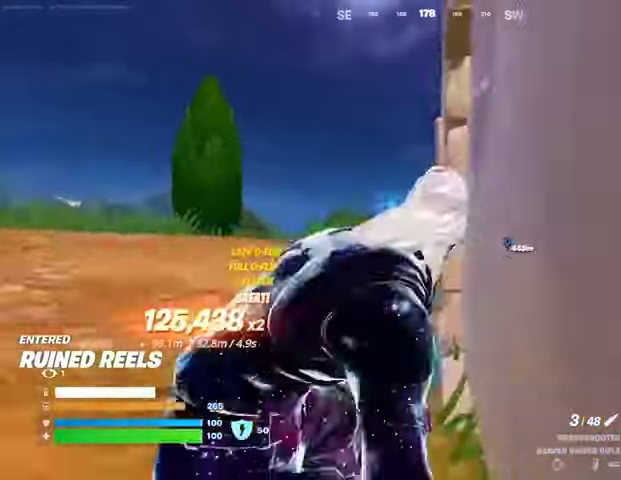
{"dt_ms": 500, "buttons": [], "left_stick": "up", "right_stick": "center", "events": [[467, "left_stick", "up"]]}
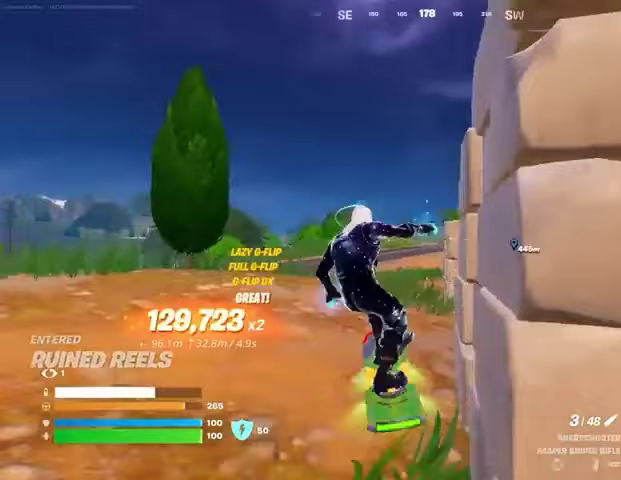
{"dt_ms": 500, "buttons": [], "left_stick": "up", "right_stick": "center", "events": [[67, "left_stick", "up-right"], [367, "left_stick", "up"]]}
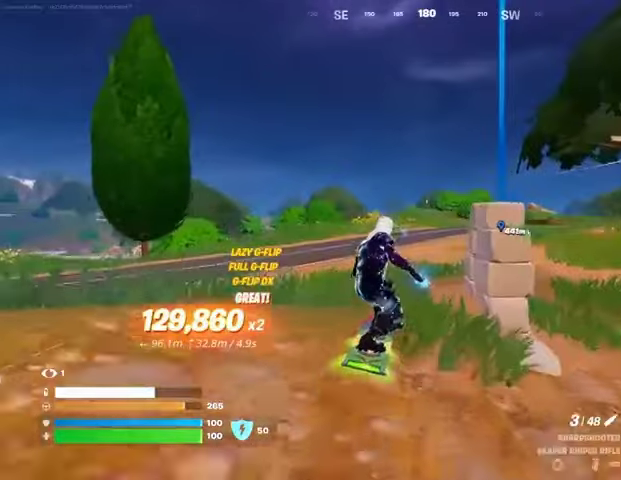
{"dt_ms": 500, "buttons": [], "left_stick": "up-right", "right_stick": "center", "events": [[100, "left_stick", "up-right"]]}
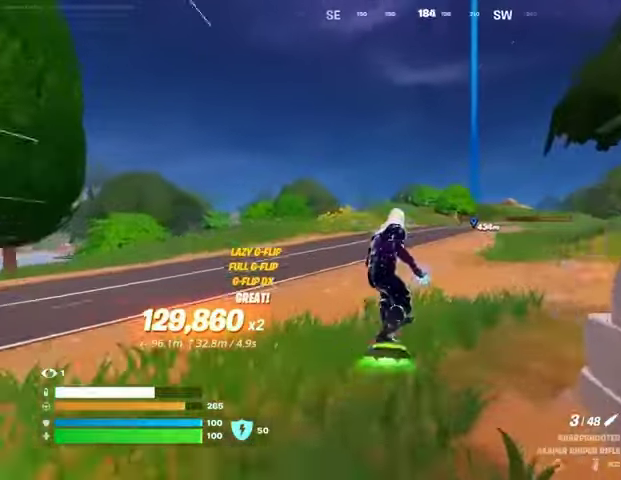
{"dt_ms": 500, "buttons": [], "left_stick": "up-right", "right_stick": "center", "events": []}
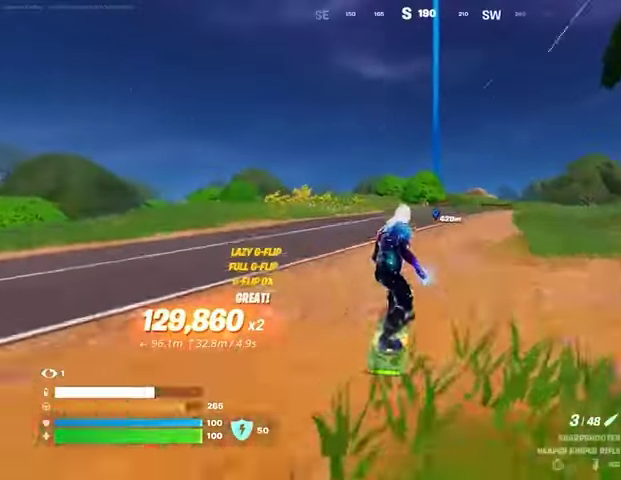
{"dt_ms": 500, "buttons": [], "left_stick": "up-right", "right_stick": "center", "events": []}
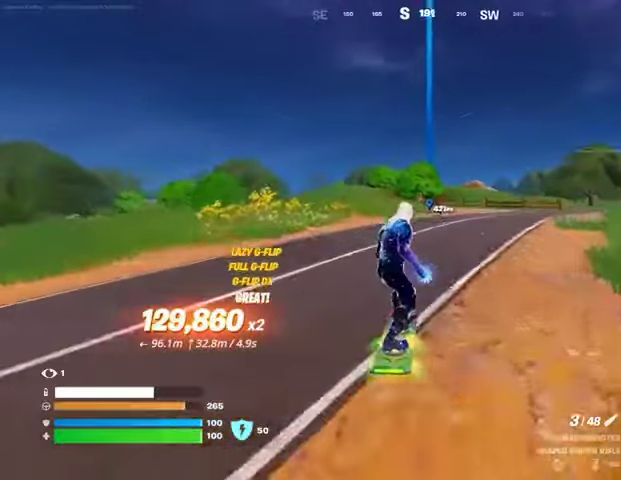
{"dt_ms": 500, "buttons": [], "left_stick": "up-right", "right_stick": "center", "events": [[267, "DPAD_RIGHT", "down"], [300, "DPAD_RIGHT", "up"]]}
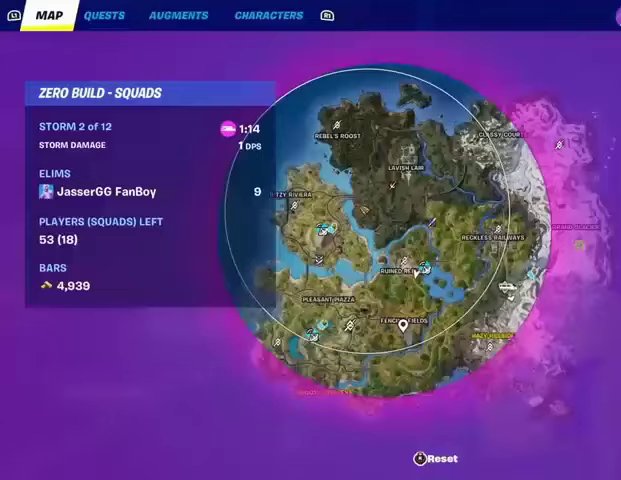
{"dt_ms": 500, "buttons": [], "left_stick": "right", "right_stick": "center", "events": [[233, "left_stick", "right"], [367, "CIRCLE", "down"], [433, "CIRCLE", "up"]]}
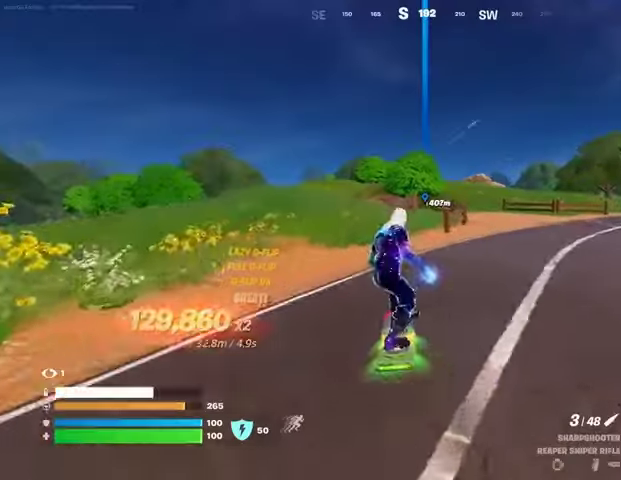
{"dt_ms": 500, "buttons": [], "left_stick": "up-right", "right_stick": "center", "events": [[367, "right_stick", "right"], [467, "right_stick", "center"], [500, "left_stick", "up-right"]]}
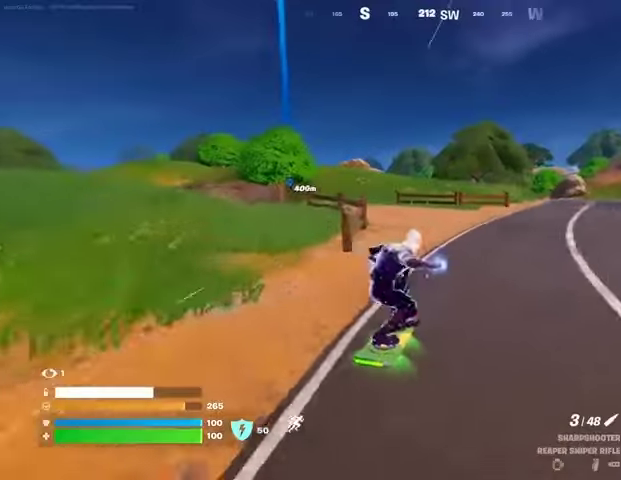
{"dt_ms": 500, "buttons": [], "left_stick": "center", "right_stick": "center", "events": [[67, "left_stick", "up"], [133, "left_stick", "center"]]}
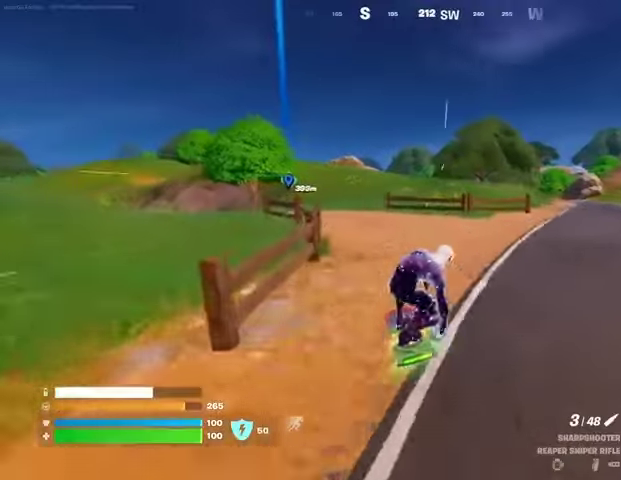
{"dt_ms": 500, "buttons": [], "left_stick": "up", "right_stick": "center"}
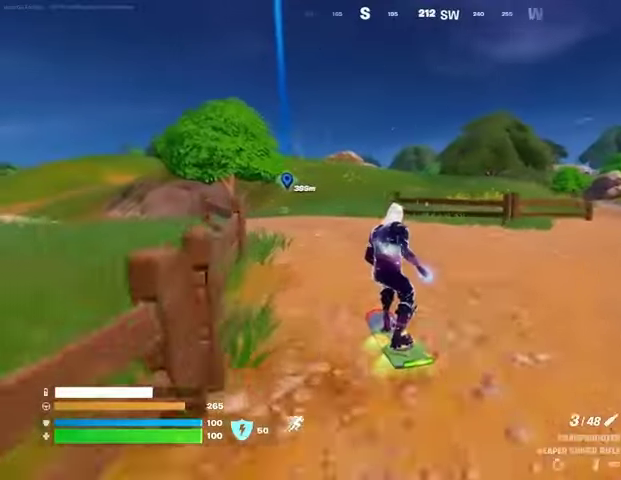
{"dt_ms": 500, "buttons": [], "left_stick": "center", "right_stick": "center", "events": [[367, "CROSS", "down"], [433, "CROSS", "up"], [500, "left_stick", "center"]]}
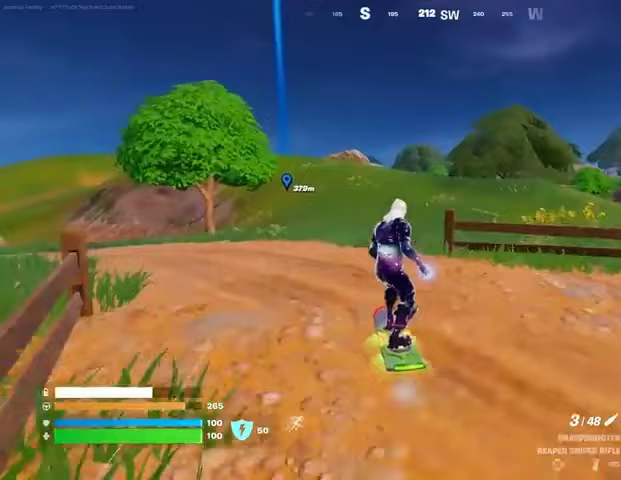
{"dt_ms": 500, "buttons": ["L3"], "left_stick": "down", "right_stick": "center", "events": [[67, "left_stick", "down"], [400, "L3", "down"]]}
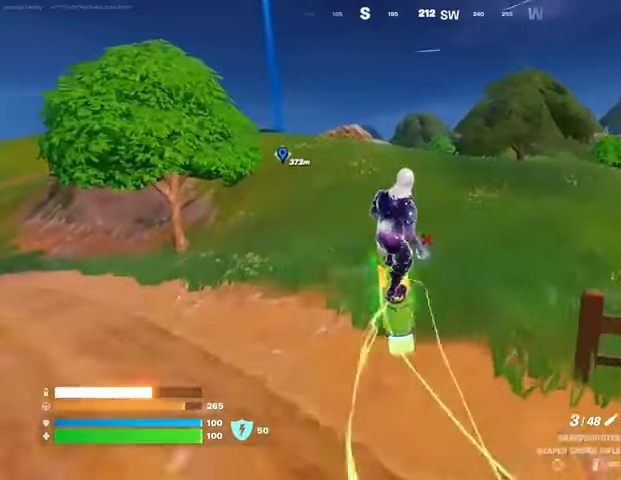
{"dt_ms": 500, "buttons": ["L3"], "left_stick": "center", "right_stick": "center", "events": [[33, "left_stick", "center"]]}
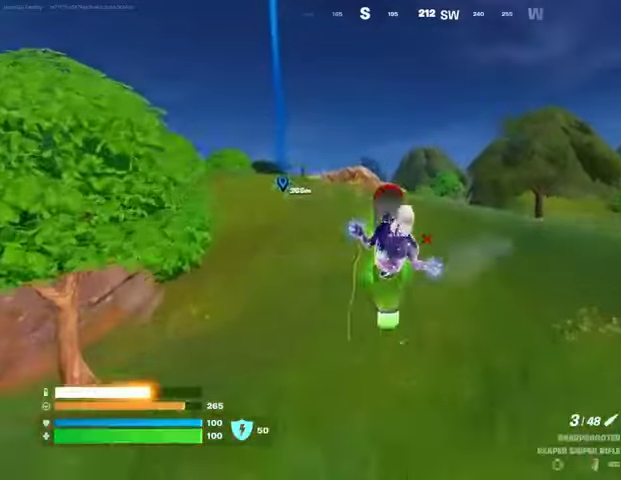
{"dt_ms": 500, "buttons": ["L3"], "left_stick": "up", "right_stick": "center", "events": [[300, "left_stick", "up"]]}
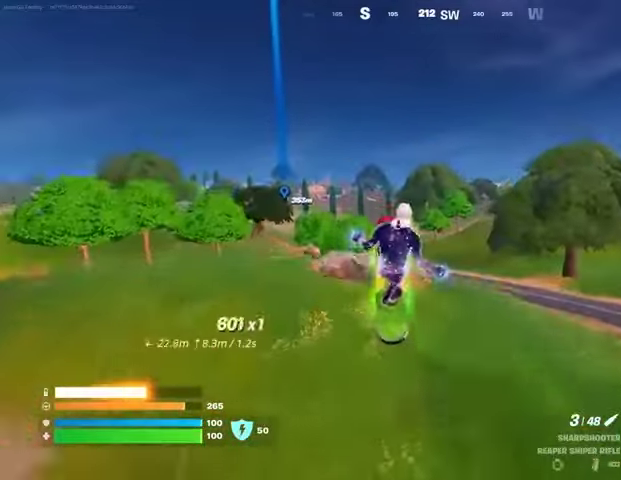
{"dt_ms": 500, "buttons": [], "left_stick": "up-right", "right_stick": "center", "events": [[33, "L3", "up"], [33, "left_stick", "up-right"]]}
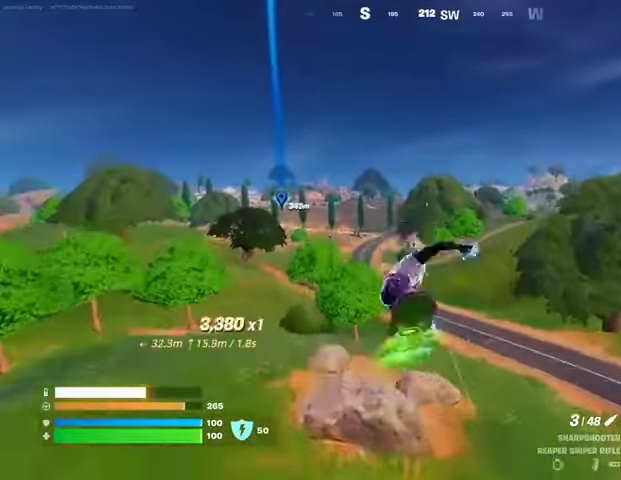
{"dt_ms": 500, "buttons": [], "left_stick": "up-right", "right_stick": "center", "events": []}
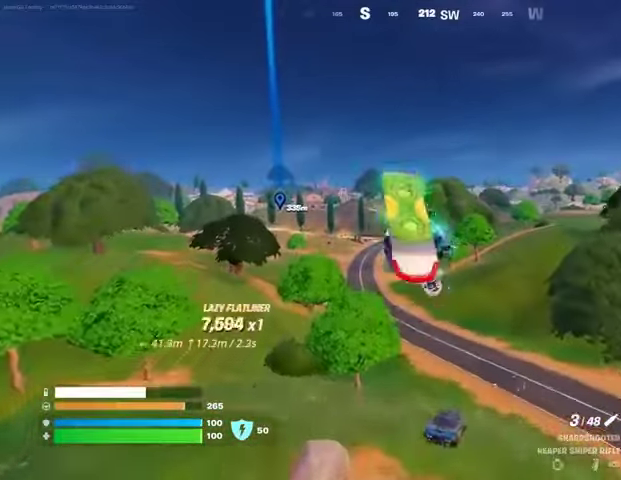
{"dt_ms": 500, "buttons": [], "left_stick": "up-right", "right_stick": "center", "events": []}
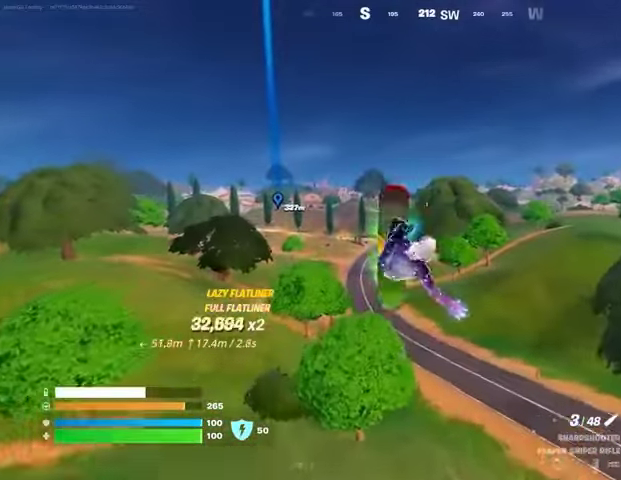
{"dt_ms": 500, "buttons": [], "left_stick": "down", "right_stick": "center", "events": [[67, "left_stick", "center"], [333, "left_stick", "down"]]}
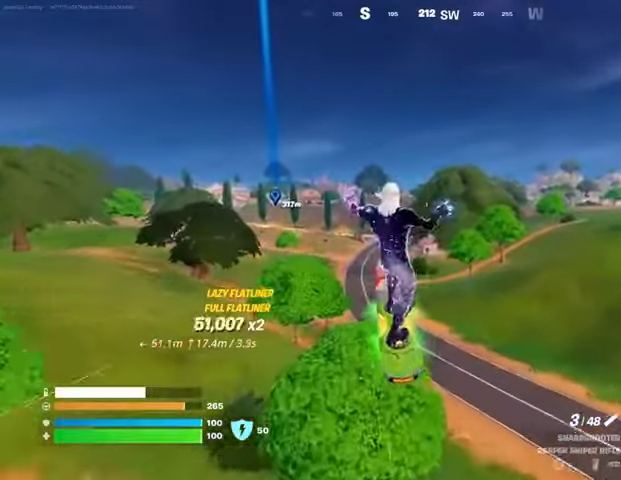
{"dt_ms": 500, "buttons": [], "left_stick": "center", "right_stick": "center", "events": [[333, "left_stick", "center"]]}
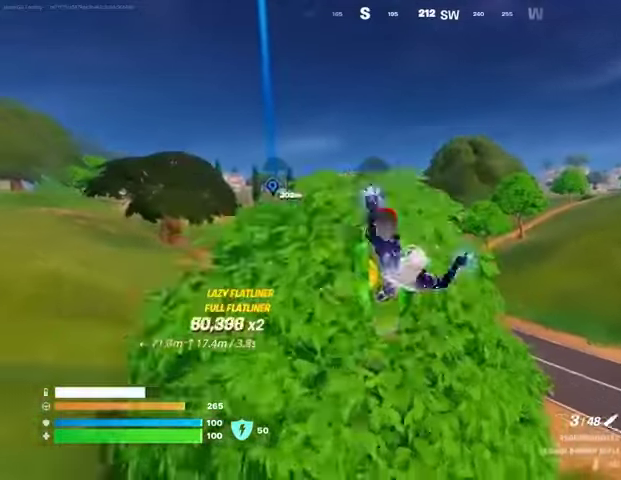
{"dt_ms": 500, "buttons": [], "left_stick": "right", "right_stick": "center", "events": [[333, "left_stick", "up-right"], [433, "left_stick", "right"]]}
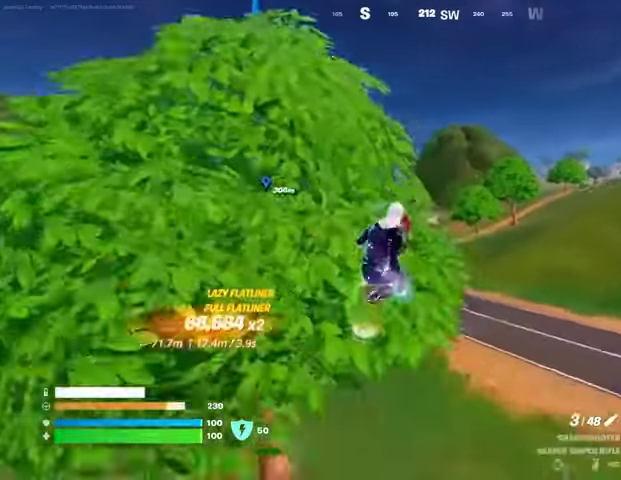
{"dt_ms": 500, "buttons": [], "left_stick": "up-right", "right_stick": "center", "events": [[100, "left_stick", "up-right"]]}
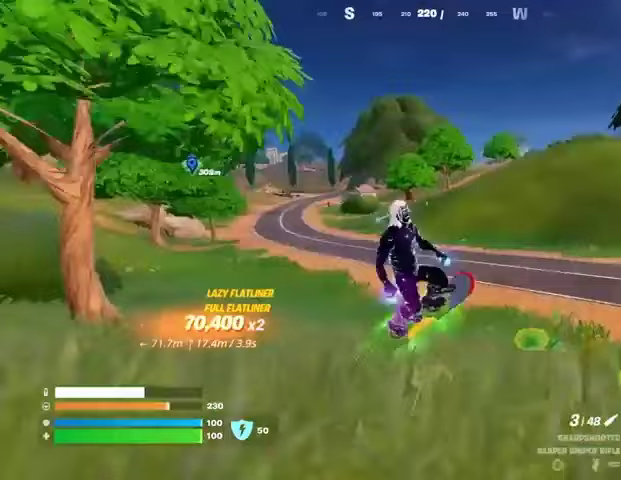
{"dt_ms": 500, "buttons": [], "left_stick": "up", "right_stick": "center", "events": [[100, "left_stick", "up"]]}
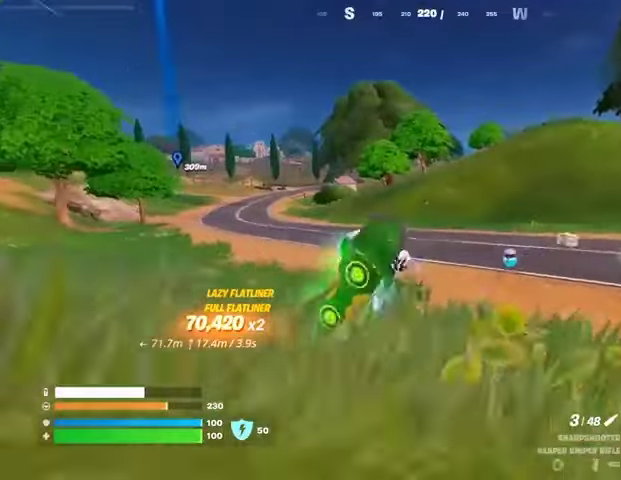
{"dt_ms": 500, "buttons": [], "left_stick": "up-right", "right_stick": "center", "events": [[100, "left_stick", "center"], [200, "left_stick", "up"], [400, "left_stick", "up-right"]]}
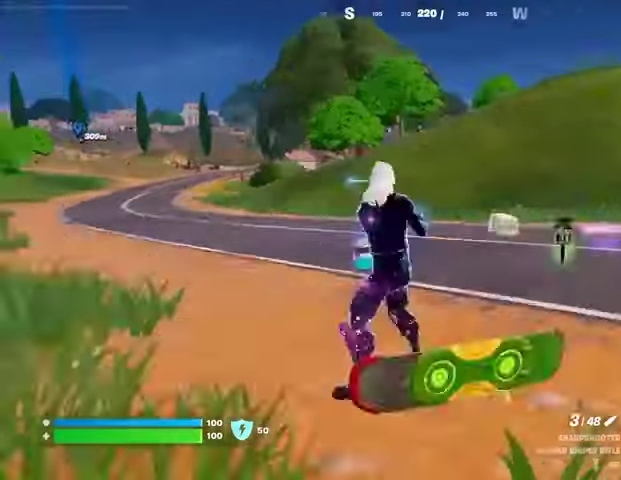
{"dt_ms": 500, "buttons": ["L3"], "left_stick": "up-right", "right_stick": "center", "events": [[133, "right_stick", "left"], [267, "right_stick", "center"], [400, "L3", "down"]]}
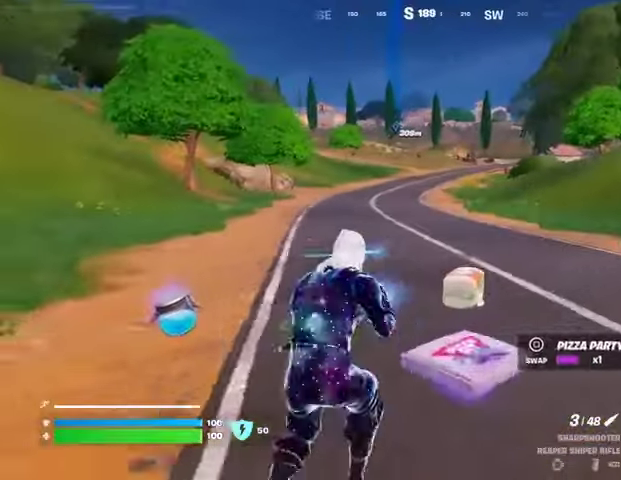
{"dt_ms": 1000, "buttons": ["L2"], "left_stick": "up-right", "right_stick": "center"}
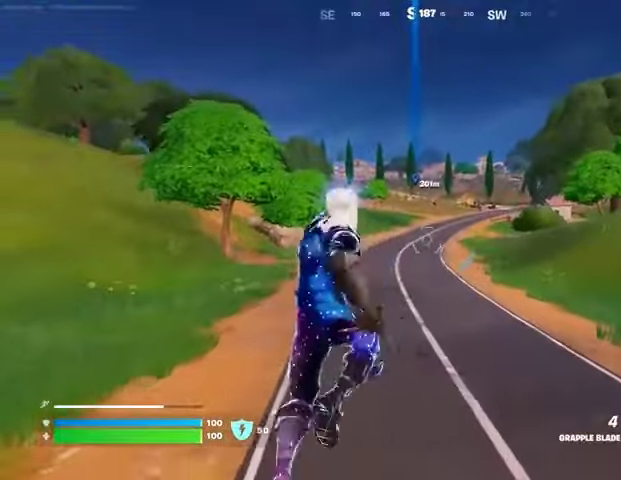
{"dt_ms": 500, "buttons": [], "left_stick": "up", "right_stick": "right", "events": [[100, "L2", "up"], [300, "right_stick", "right"], [333, "left_stick", "up"]]}
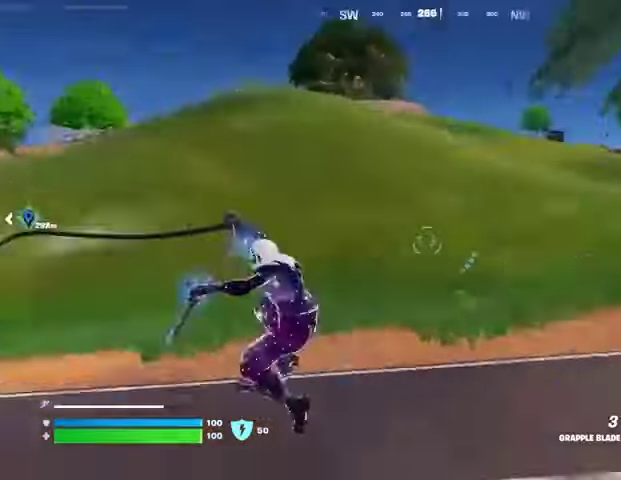
{"dt_ms": 500, "buttons": [], "left_stick": "up", "right_stick": "left", "events": [[33, "left_stick", "center"], [133, "right_stick", "center"], [300, "right_stick", "left"], [400, "left_stick", "up"]]}
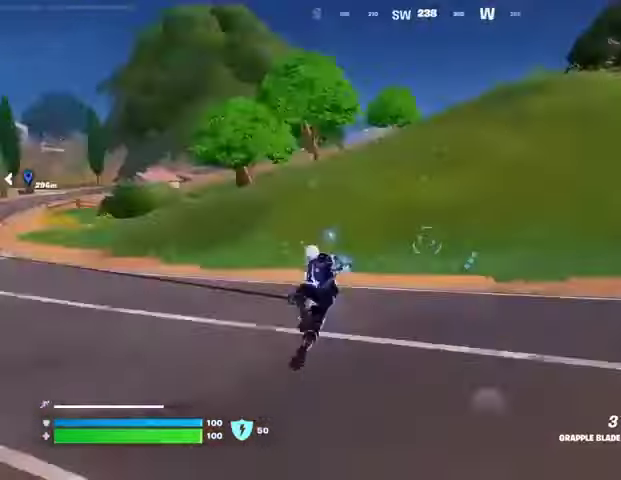
{"dt_ms": 500, "buttons": [], "left_stick": "up-right", "right_stick": "center", "events": [[67, "left_stick", "up-right"], [200, "right_stick", "center"]]}
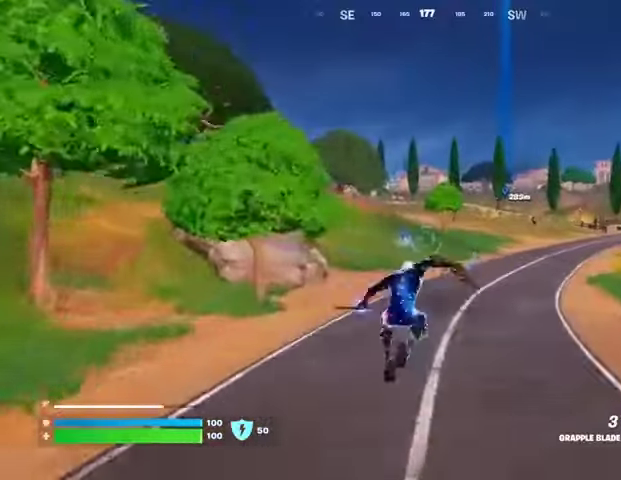
{"dt_ms": 500, "buttons": [], "left_stick": "up-right", "right_stick": "center", "events": [[100, "R3", "down"], [200, "R3", "up"], [333, "R1", "down"], [433, "R1", "up"]]}